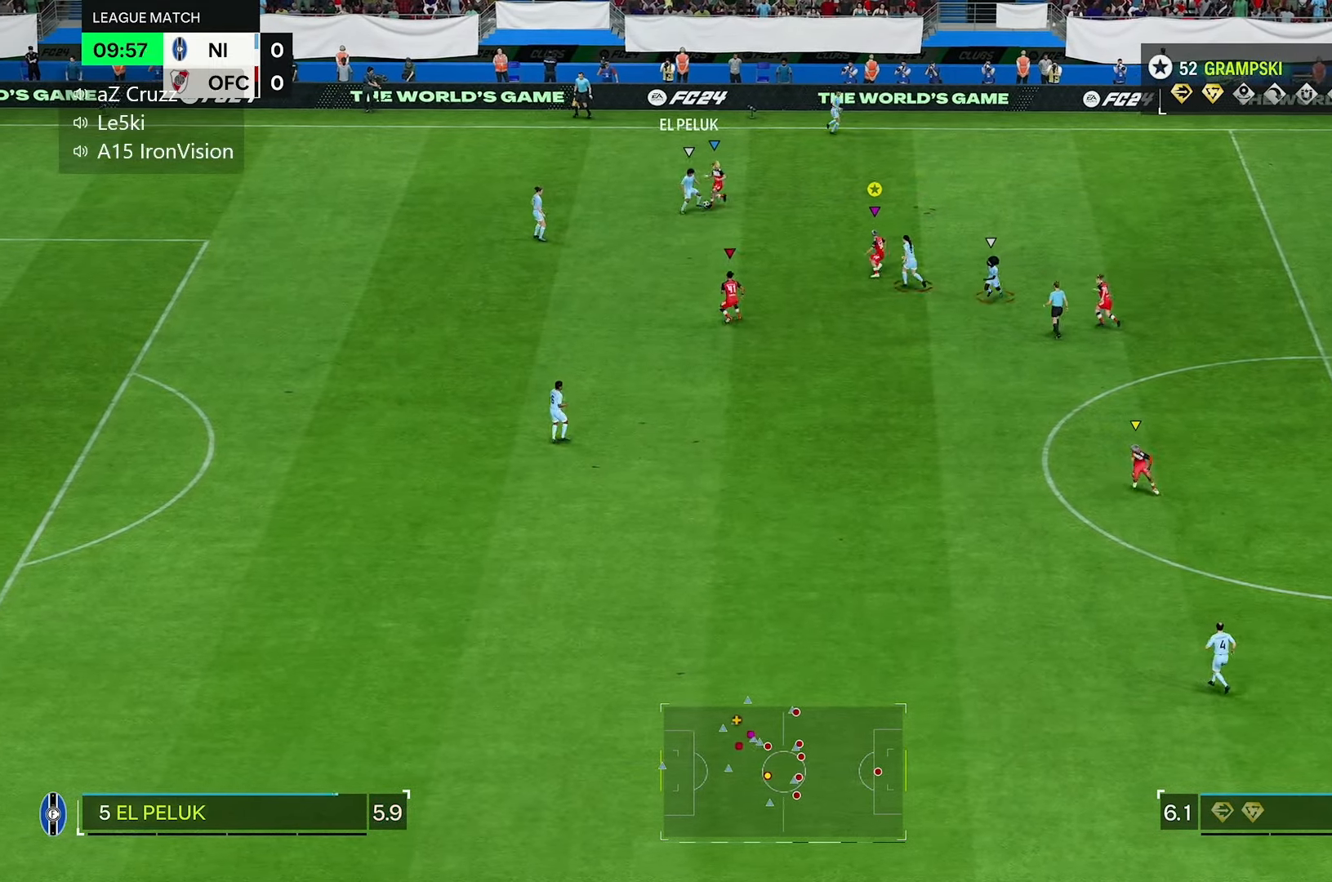
Gameplay with a controller (Xbox layout); each line is a JSON object with the inputs held at the frame after it (dt_ms = milliseconds from this image to that frame). "events" lists button and stick changes between this image and that frame as [ms after this image, input, new state], when the widget could be followed in between. Not read: L3 R3.
{"dt_ms": 500, "buttons": ["L2"], "left_stick": "up", "right_stick": "center"}
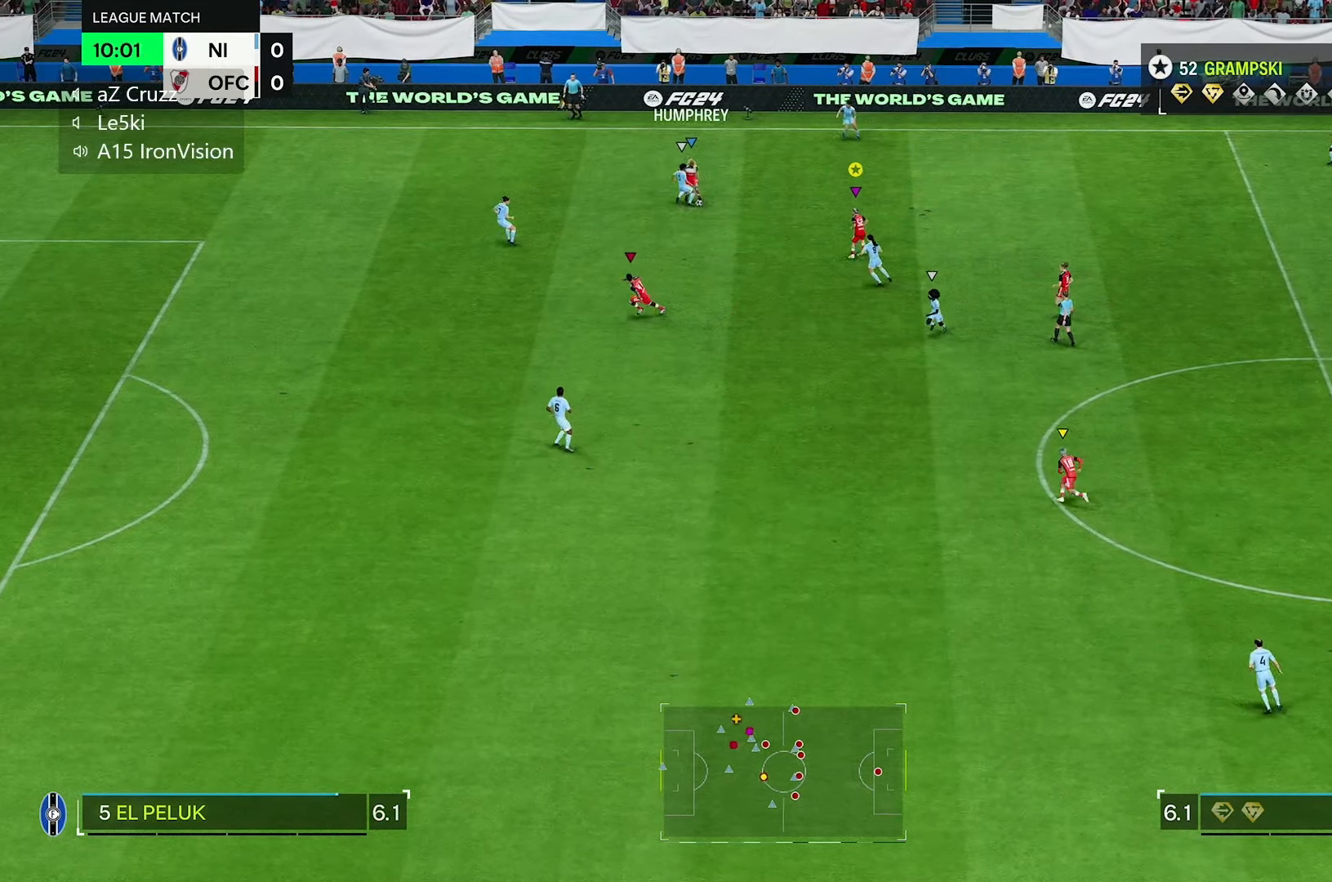
{"dt_ms": 500, "buttons": ["L2", "R2"], "left_stick": "center", "right_stick": "center", "events": [[67, "L2", "up"], [350, "left_stick", "up-left"], [383, "L2", "down"], [450, "R2", "down"], [483, "left_stick", "center"]]}
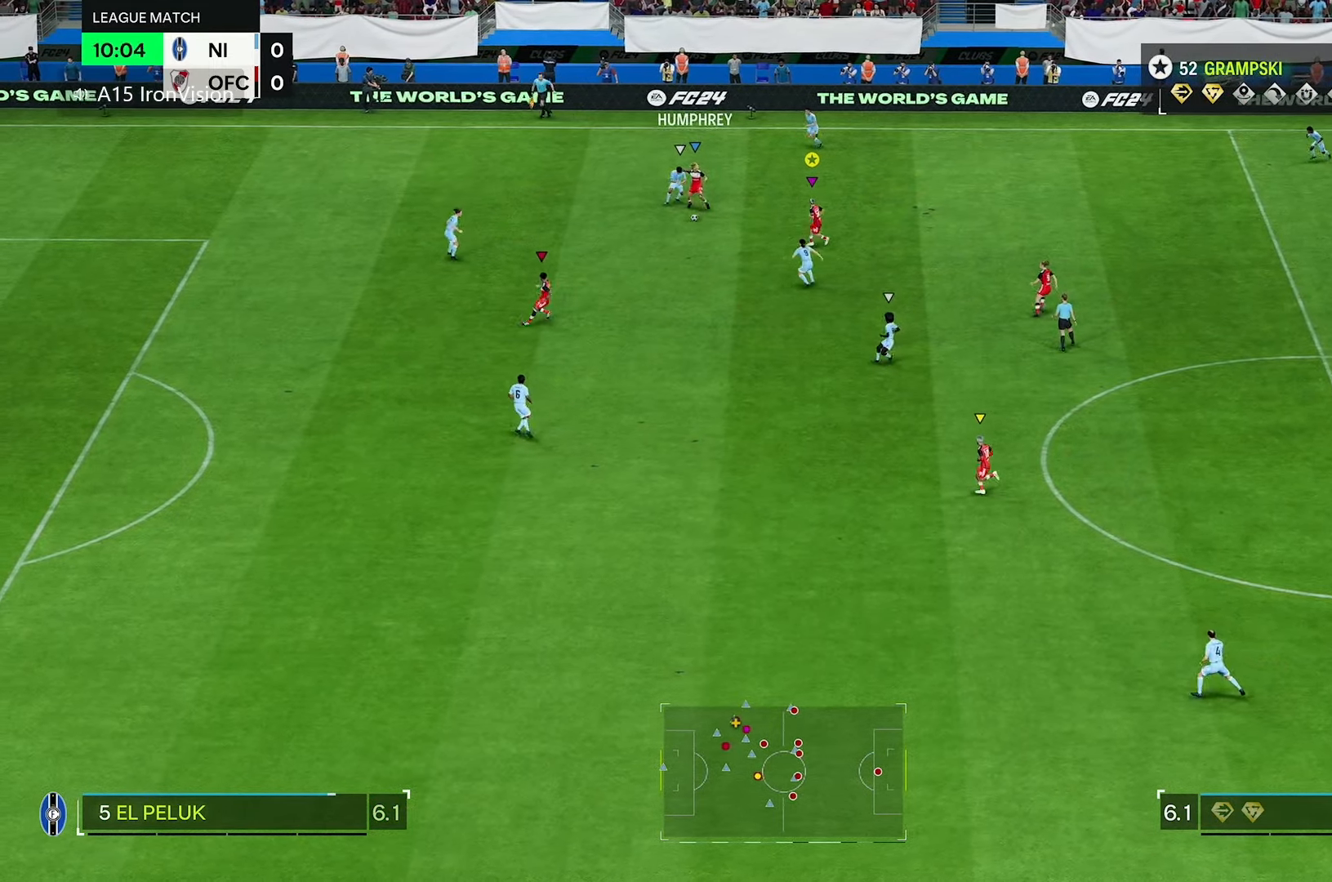
{"dt_ms": 500, "buttons": ["R2"], "left_stick": "center", "right_stick": "center", "events": [[50, "L2", "up"]]}
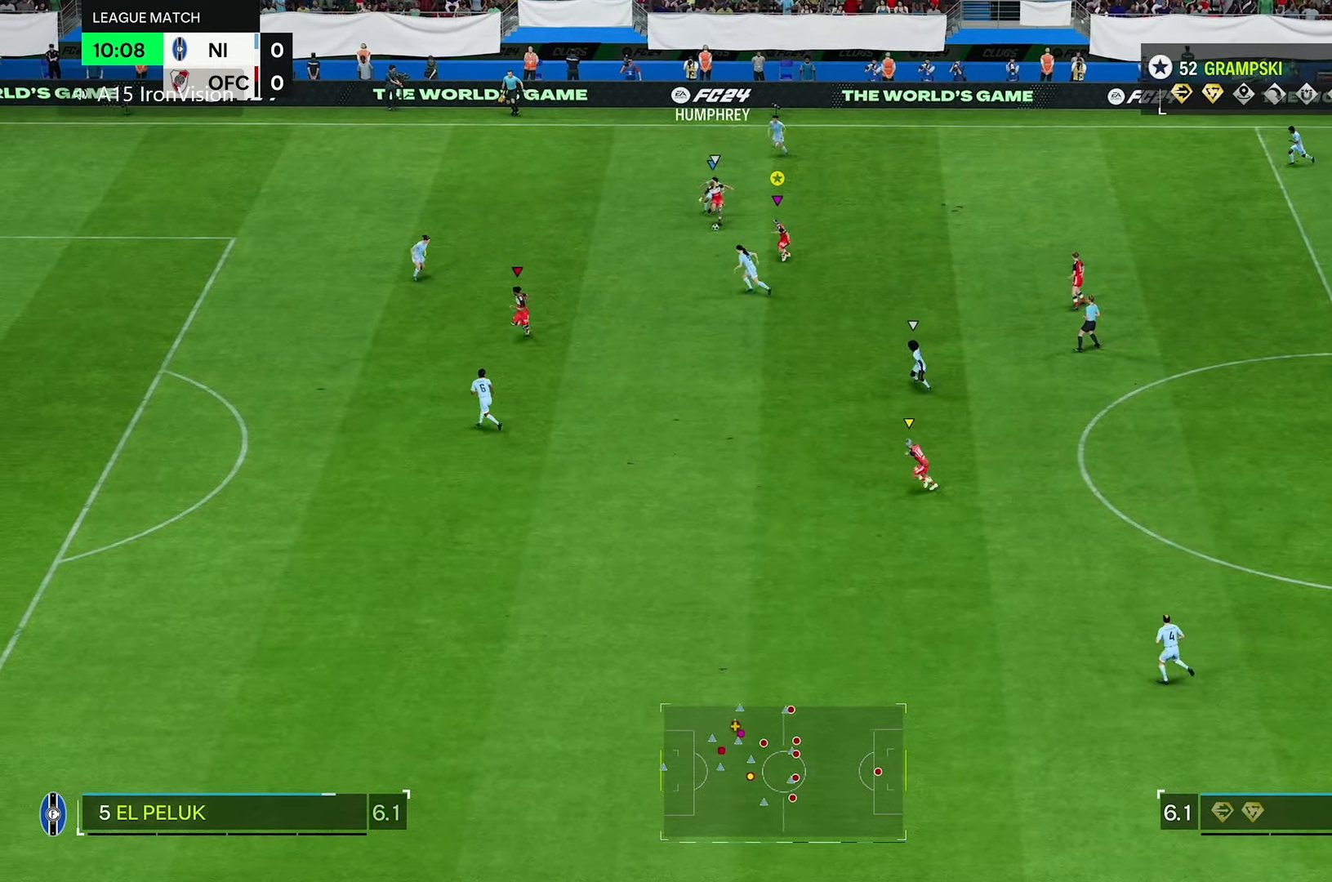
{"dt_ms": 500, "buttons": [], "left_stick": "down-right", "right_stick": "center", "events": [[417, "left_stick", "down-right"], [500, "R2", "up"]]}
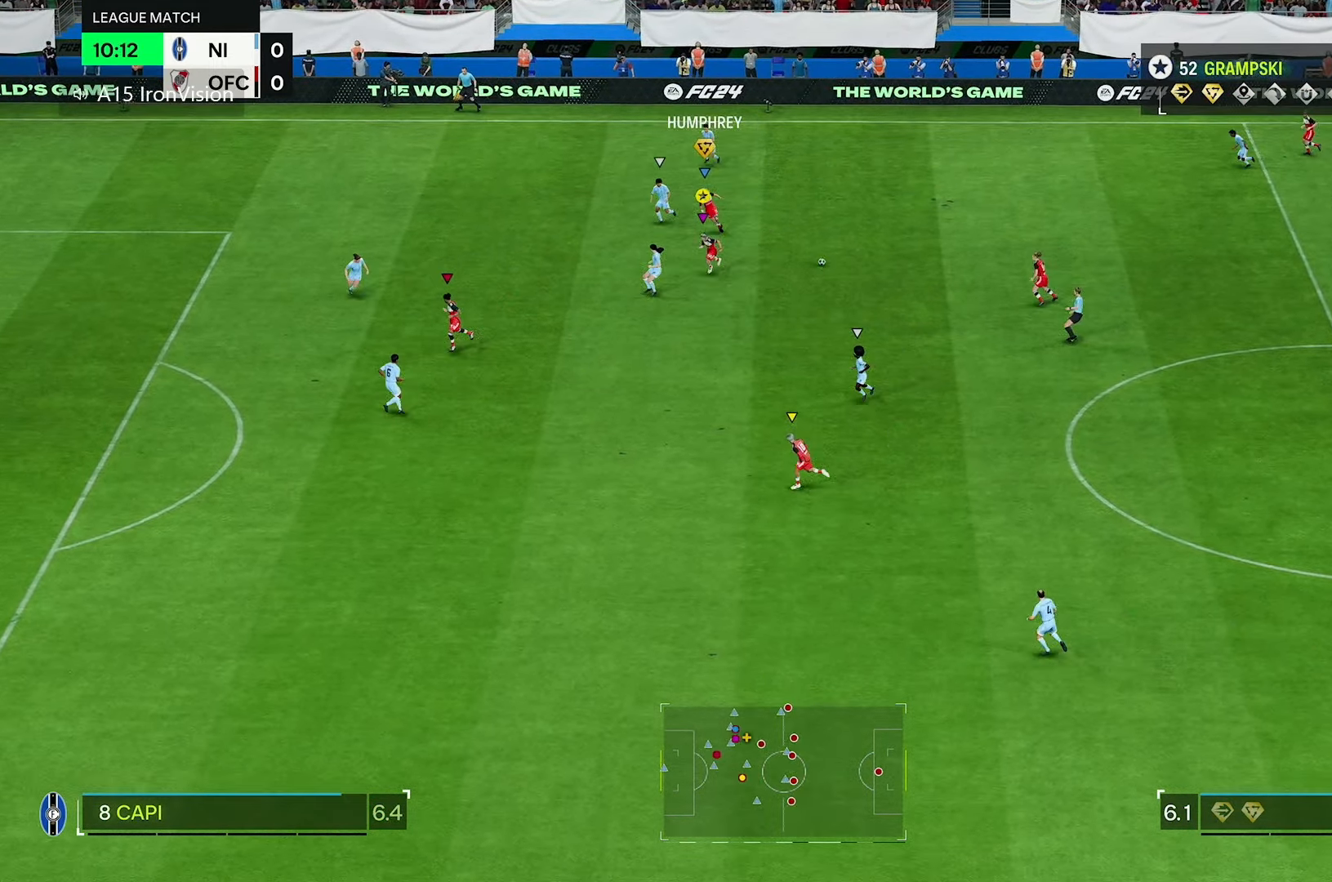
{"dt_ms": 500, "buttons": ["R2"], "left_stick": "down-right", "right_stick": "center", "events": [[467, "R2", "down"]]}
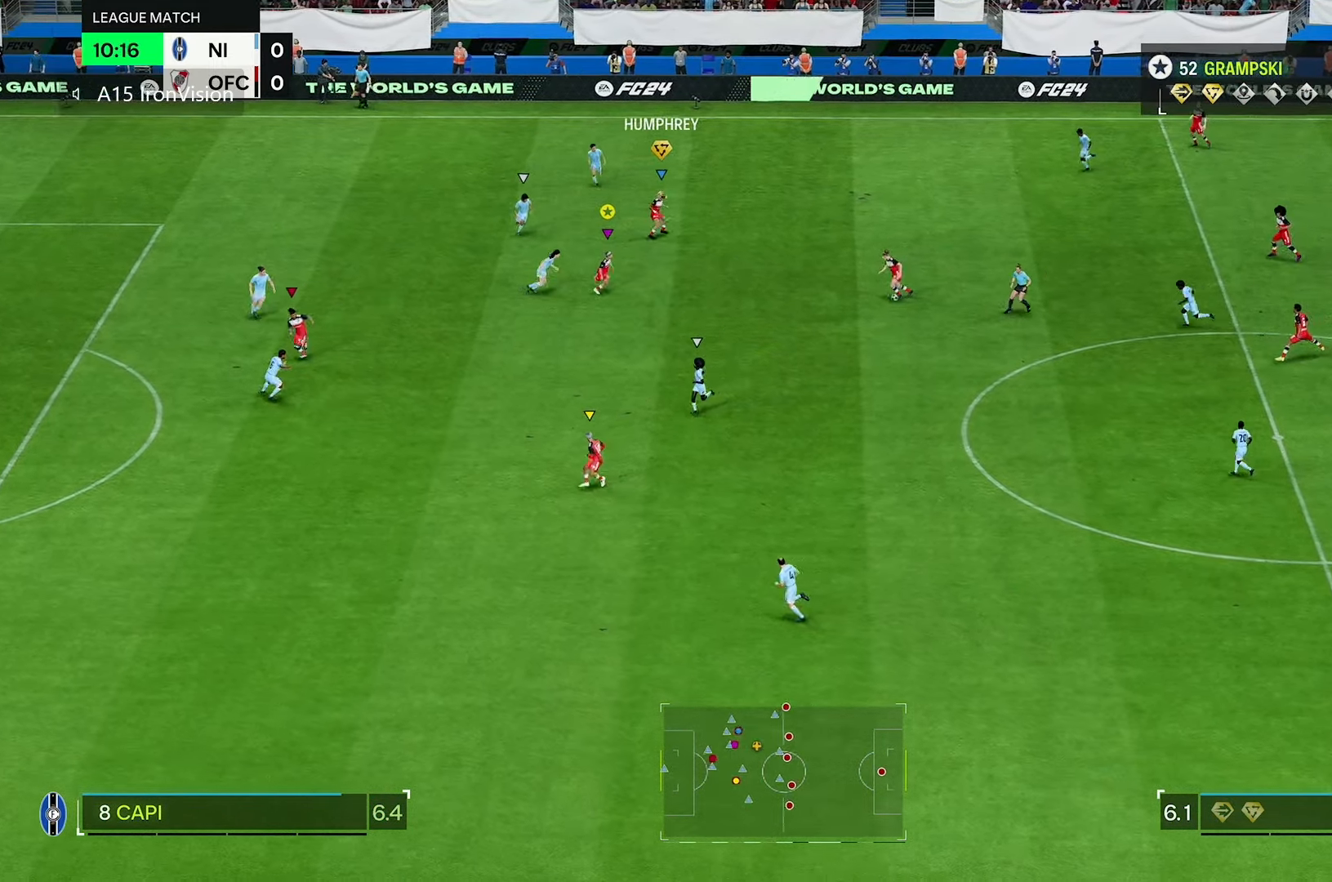
{"dt_ms": 500, "buttons": ["R2"], "left_stick": "down-right", "right_stick": "center", "events": []}
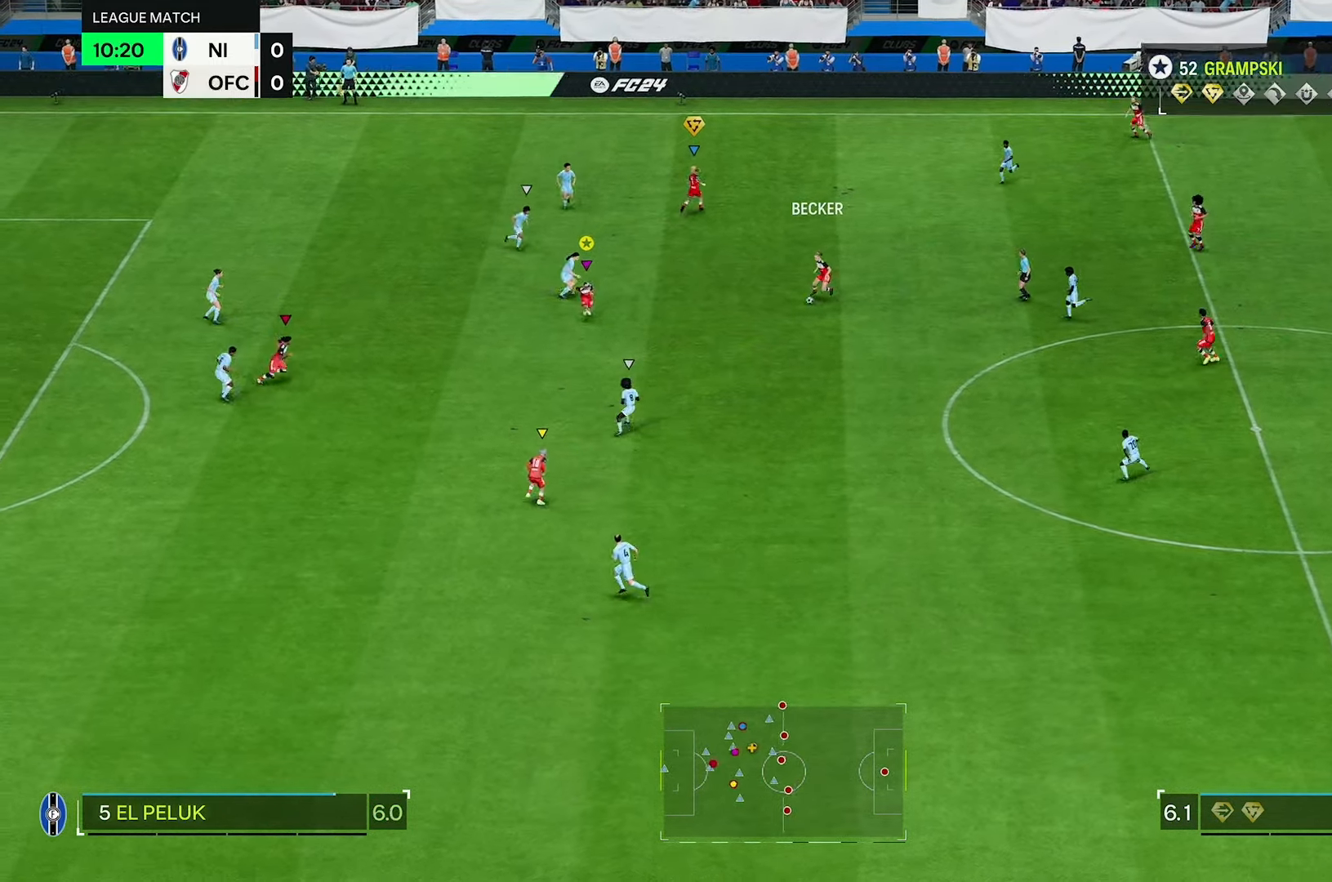
{"dt_ms": 500, "buttons": [], "left_stick": "down-right", "right_stick": "center", "events": [[467, "R2", "up"]]}
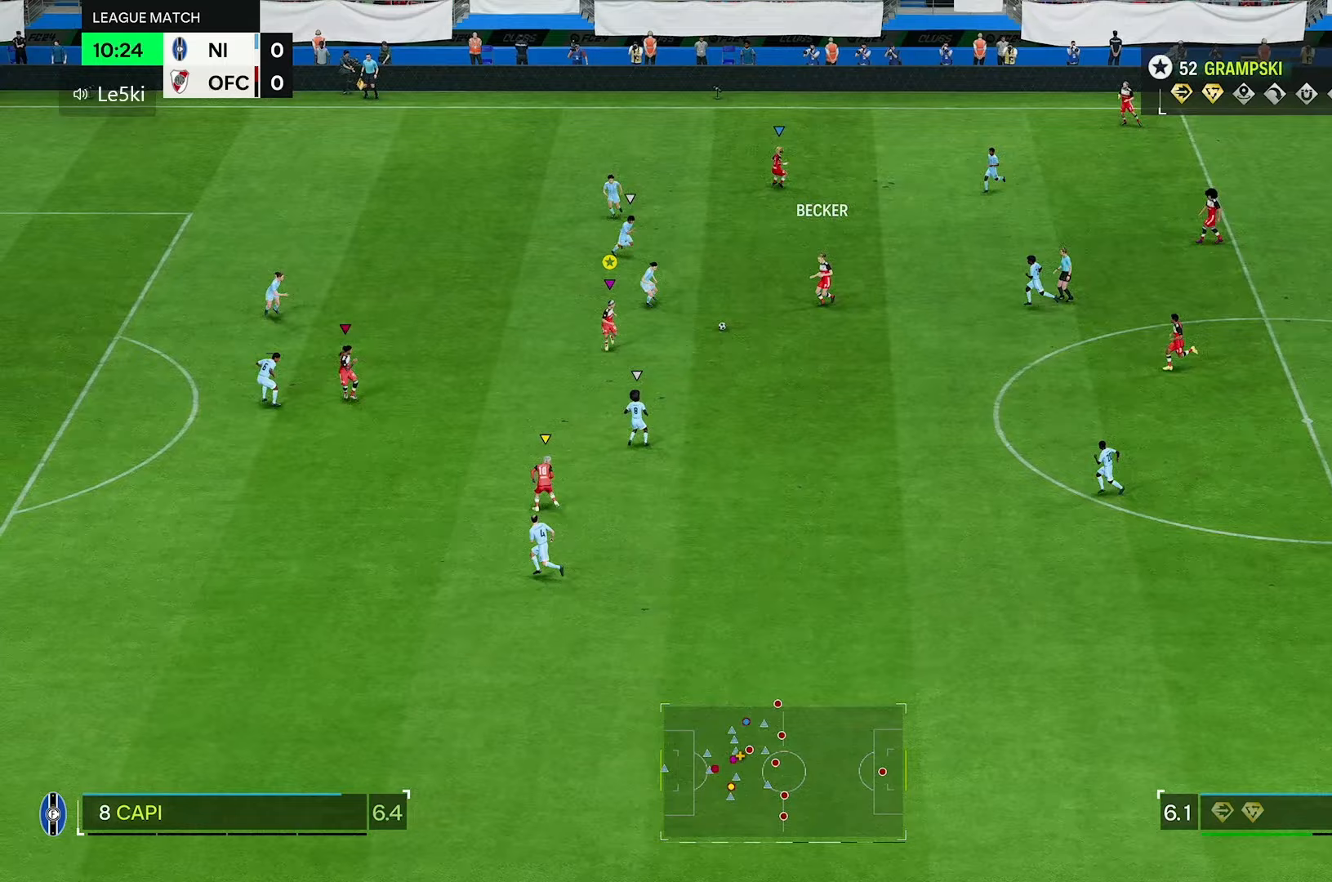
{"dt_ms": 500, "buttons": [], "left_stick": "center", "right_stick": "center", "events": [[283, "left_stick", "center"]]}
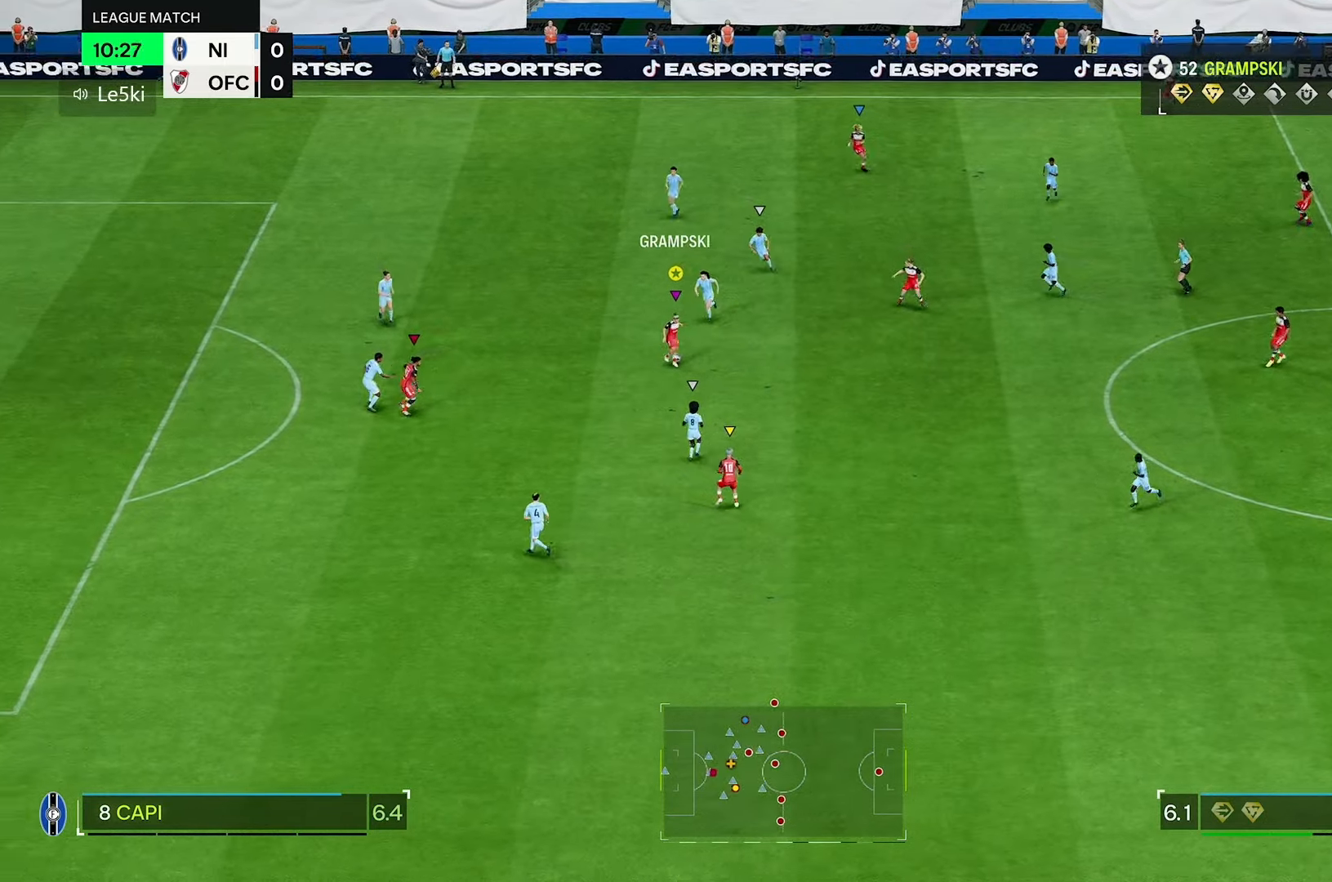
{"dt_ms": 500, "buttons": [], "left_stick": "down-right", "right_stick": "center", "events": [[250, "left_stick", "down-right"]]}
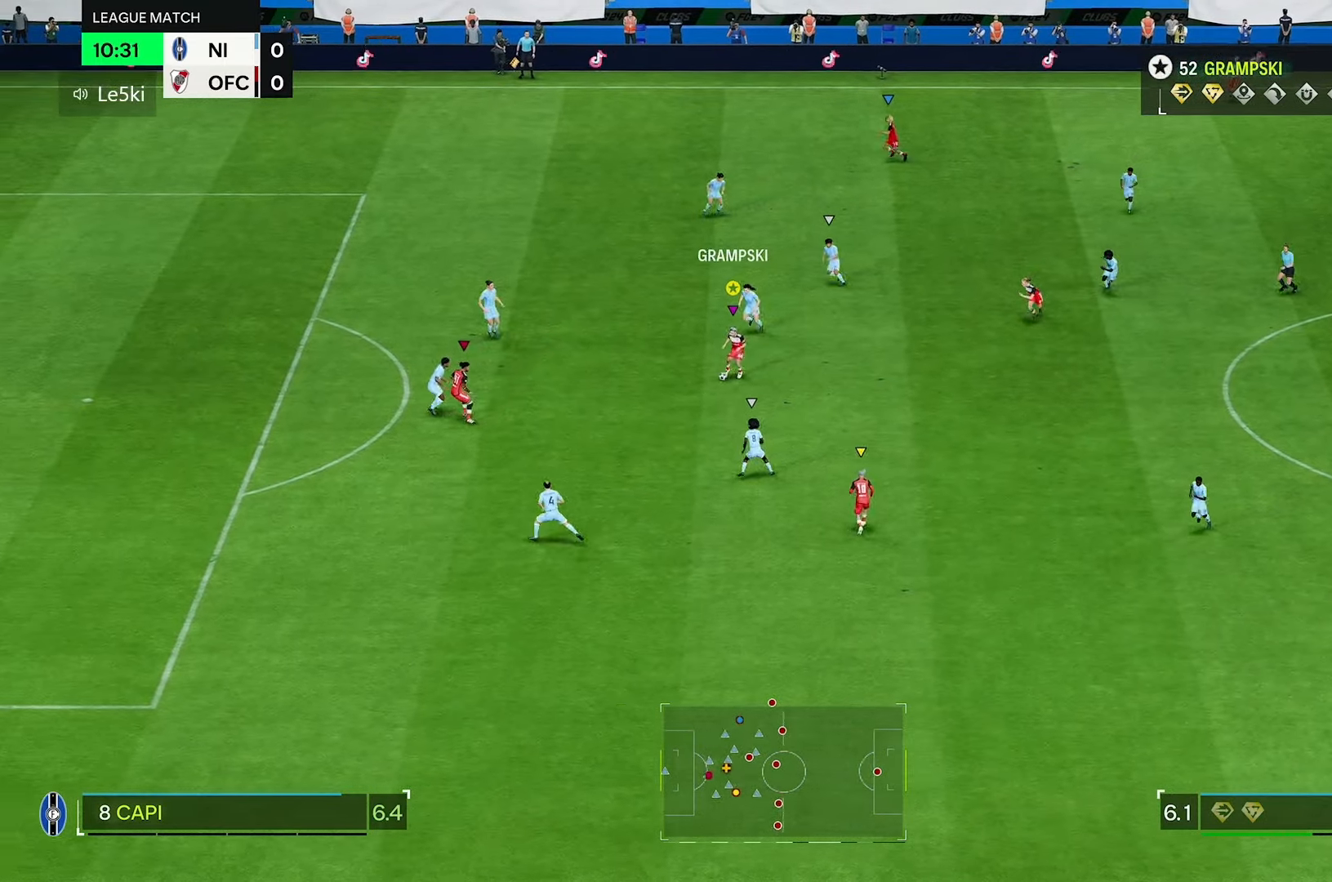
{"dt_ms": 500, "buttons": [], "left_stick": "center", "right_stick": "center", "events": [[150, "left_stick", "center"]]}
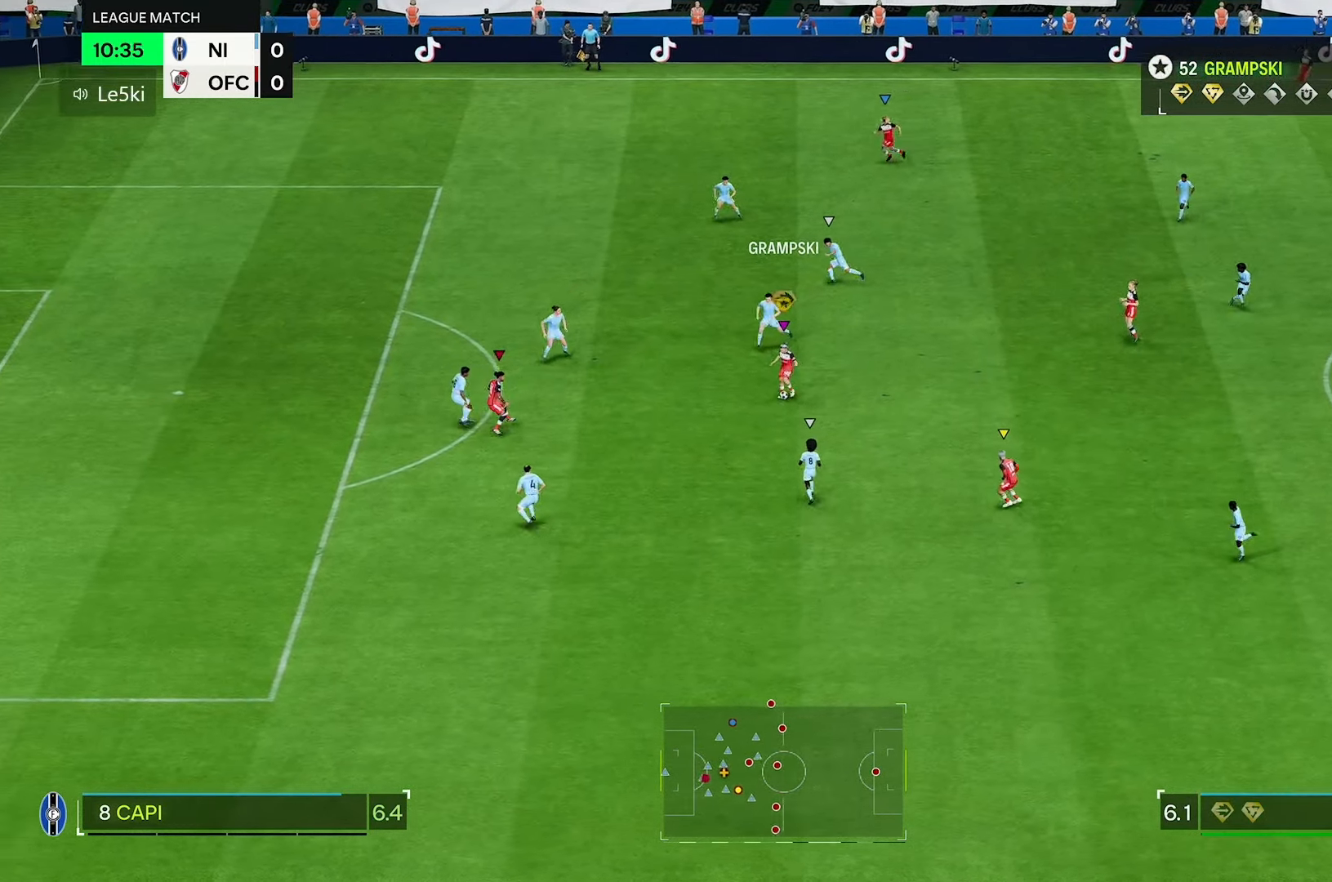
{"dt_ms": 1000, "buttons": ["L2"], "left_stick": "center", "right_stick": "center"}
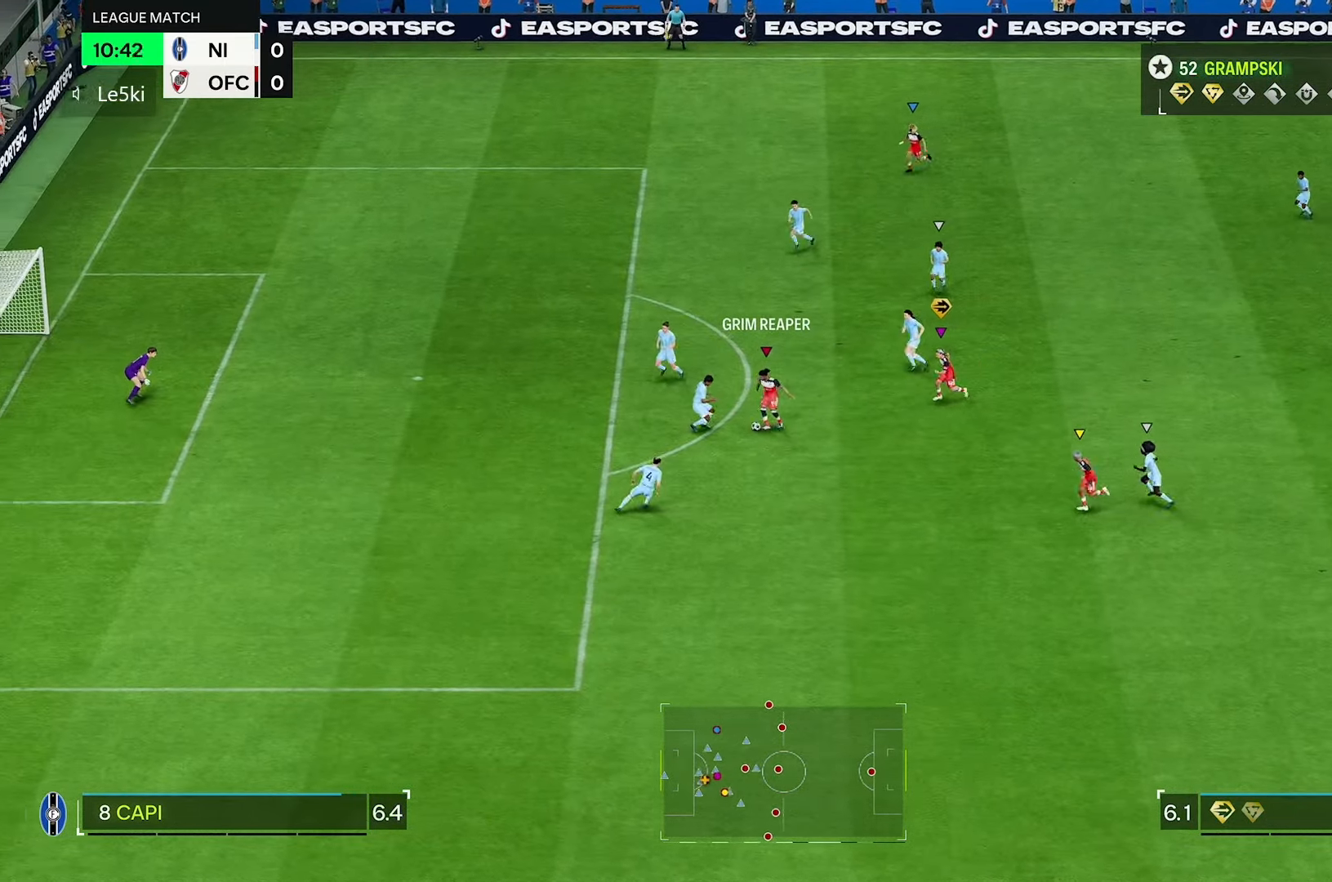
{"dt_ms": 500, "buttons": ["L2"], "left_stick": "down-right", "right_stick": "center", "events": [[233, "left_stick", "down-right"]]}
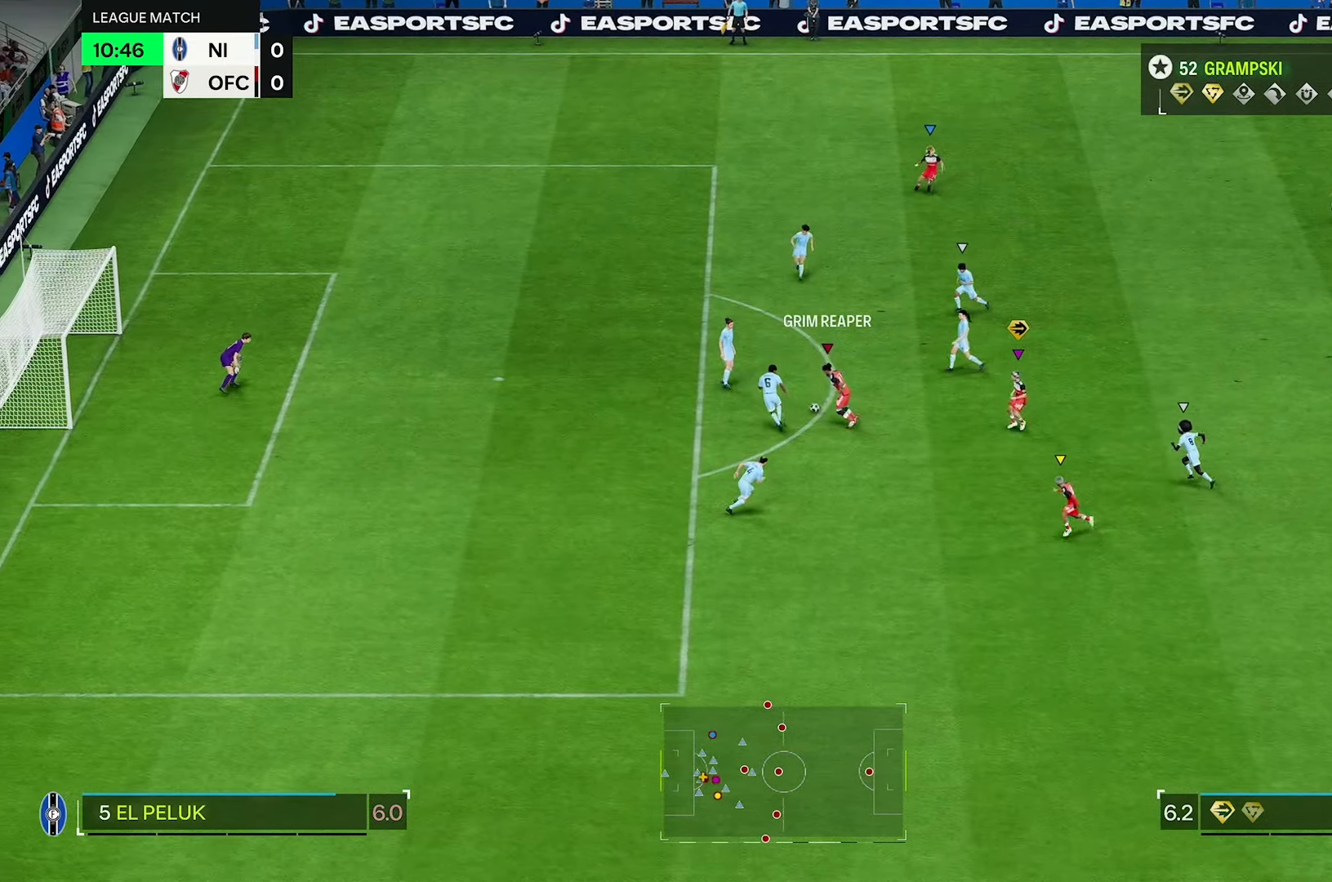
{"dt_ms": 500, "buttons": ["L2"], "left_stick": "center", "right_stick": "center", "events": [[33, "left_stick", "center"], [150, "left_stick", "up"], [483, "left_stick", "center"]]}